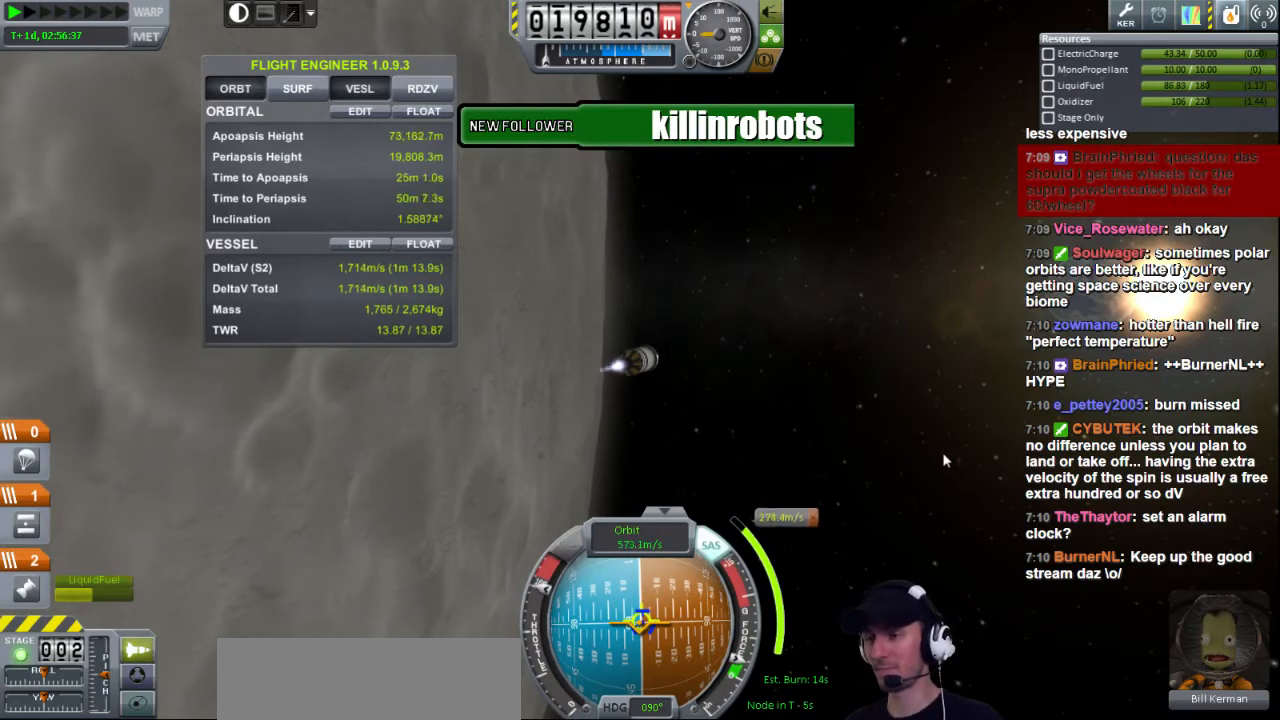
Gameplay with keyboard; each line is a JSON object with the keys held at the frame after it. "events" lists presses ("down") and releases ("up") of "a", "d", "e", "h", "i", "j", "k", "l", "n", "q", "s" and "w" between this image and that frame as [ms after this image, input, new state], when the widget could be followed in between. No other keys are recorded. Mouse input is not recorded.
{"keys": [], "events": [[280, "d", "down"], [320, "d", "up"]]}
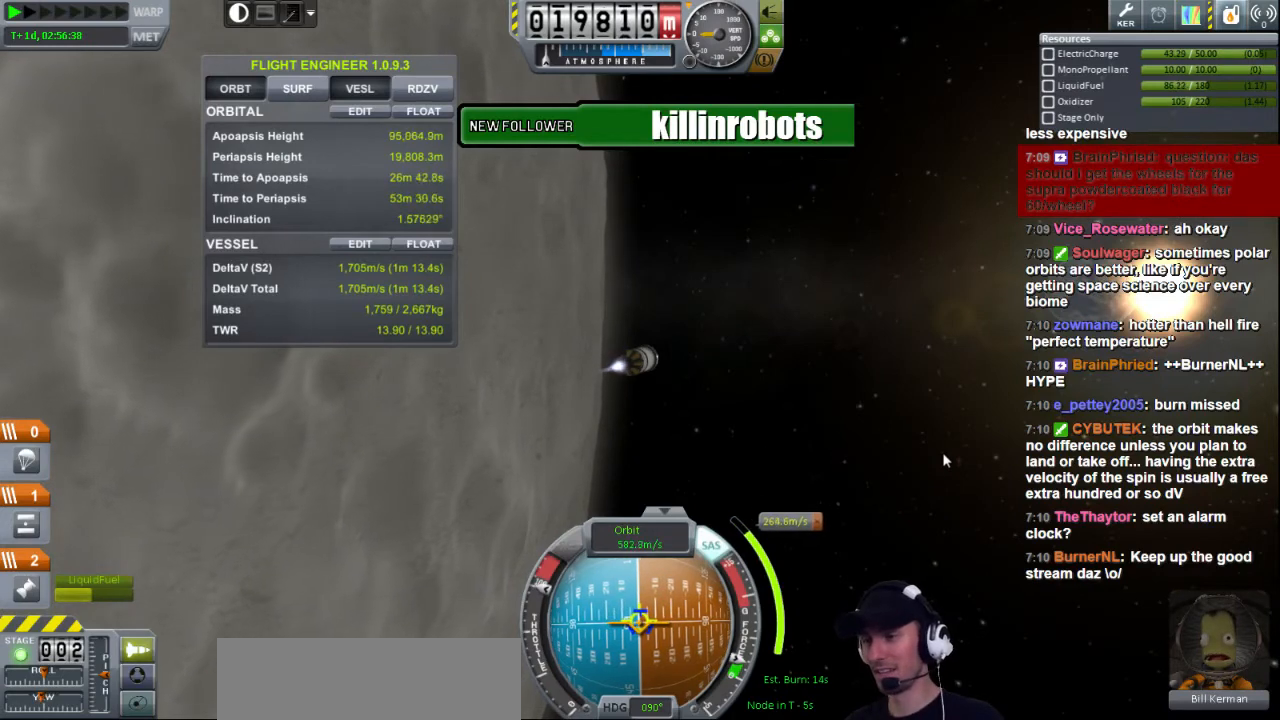
{"keys": [], "events": []}
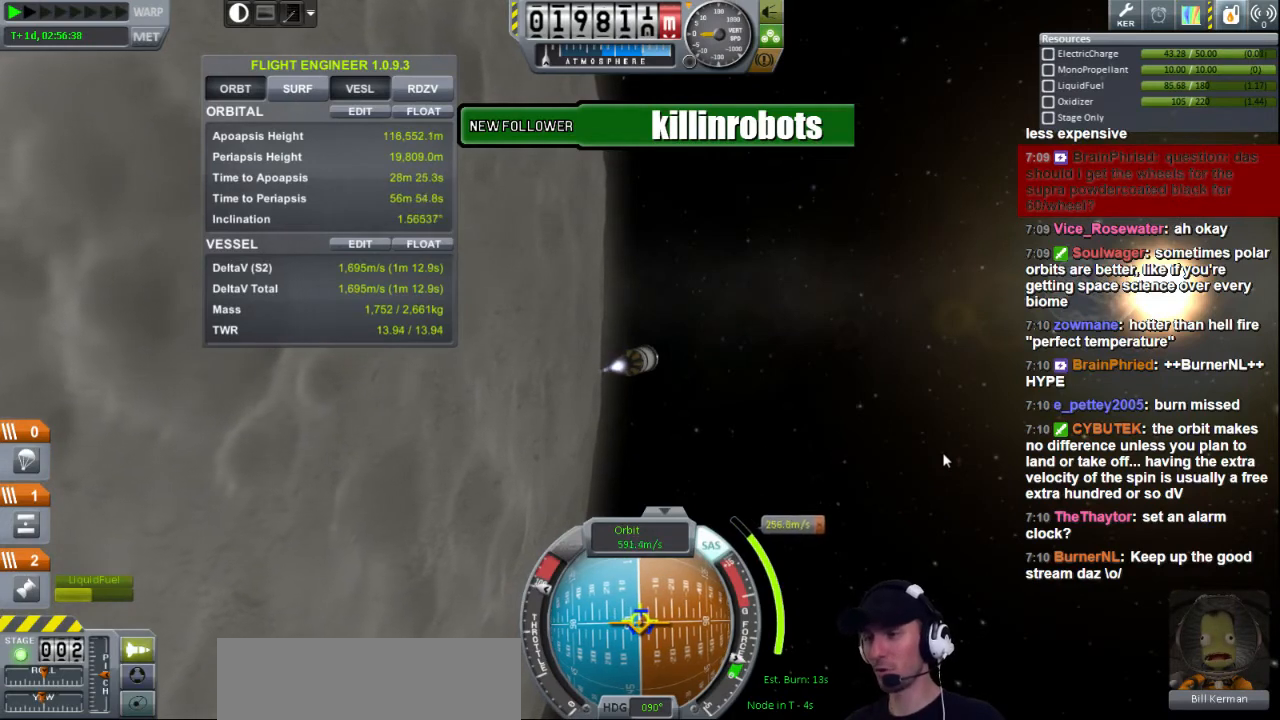
{"keys": [], "events": [[400, "d", "down"], [480, "d", "up"]]}
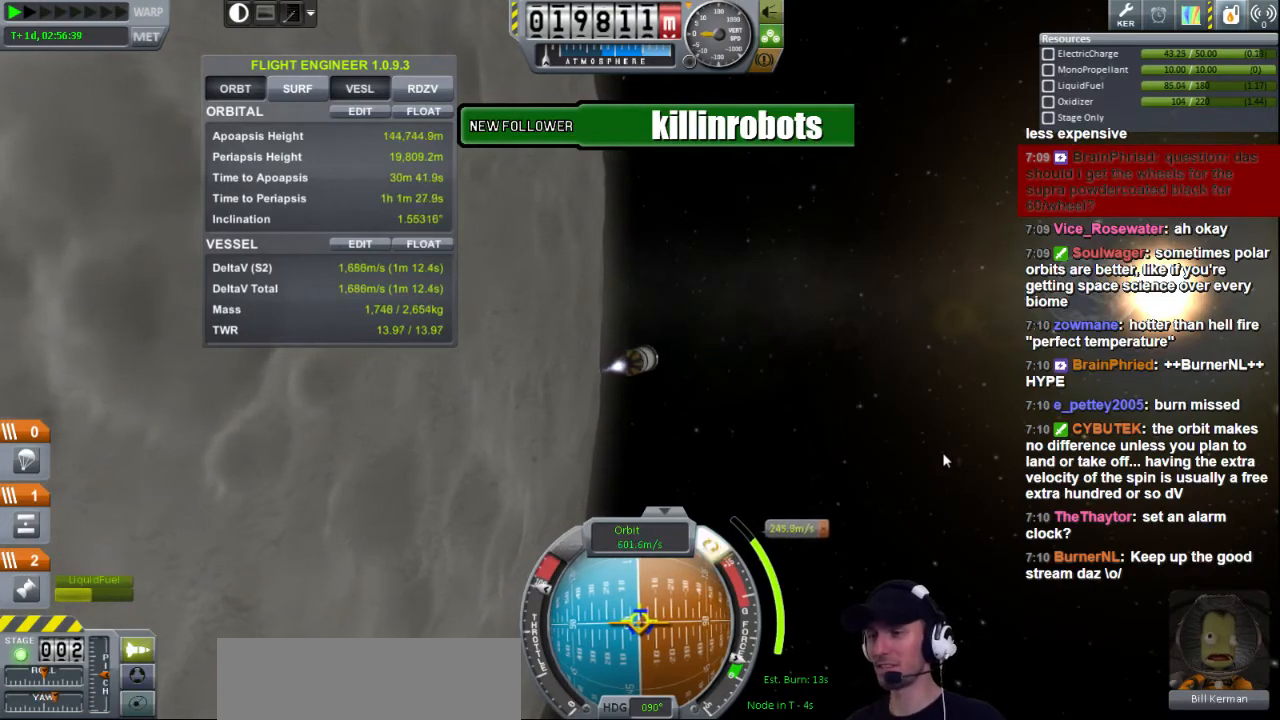
{"keys": [], "events": [[320, "s", "down"], [360, "s", "up"]]}